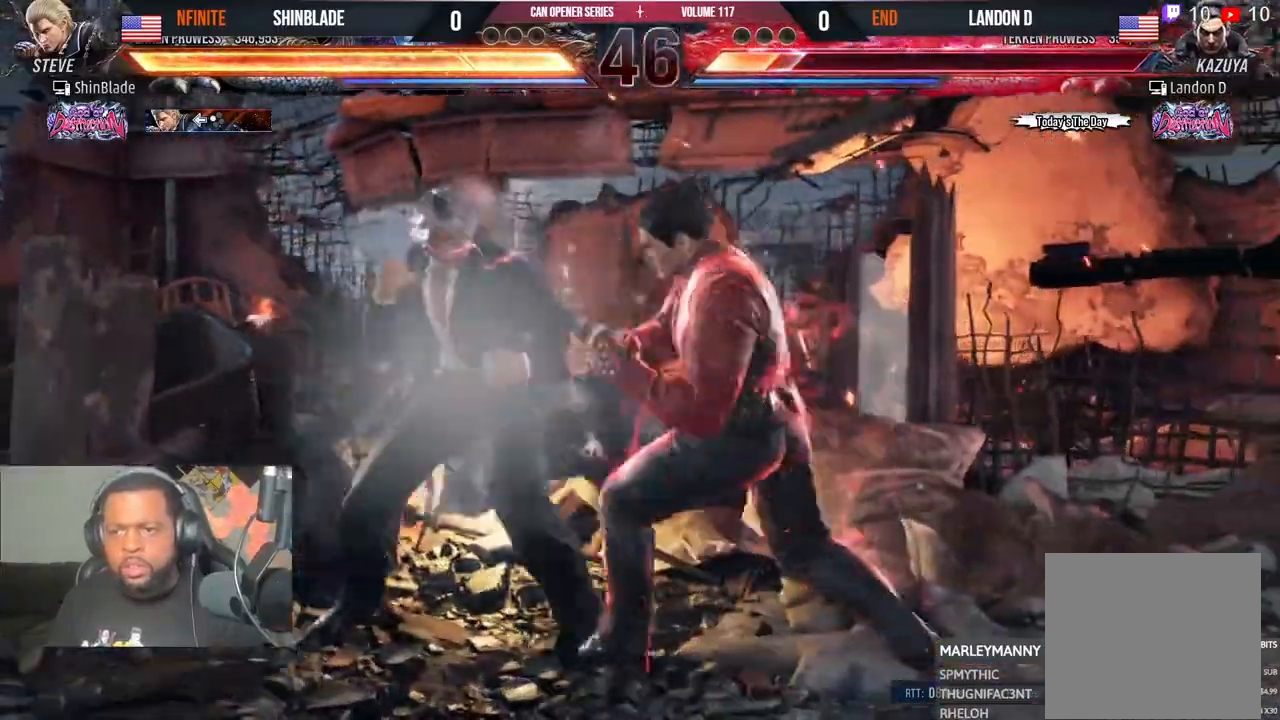
Gameplay with a controller (PlayStation layout); each line is a JSON object with the inputs held at the frame after it (dt_ms = milliseconds from this image to that frame). "events" lists button and stick changes between this image and that frame as [ms after this image, input, new state], when the widget could be followed in between. Not read: HOME L1 R1.
{"dt_ms": 500, "buttons": [], "left_stick": "center", "right_stick": "center", "events": [[67, "SQUARE", "down"], [83, "TRIANGLE", "up"], [167, "TRIANGLE", "down"], [200, "SQUARE", "up"], [250, "SQUARE", "down"], [283, "TRIANGLE", "up"], [367, "SQUARE", "up"], [433, "DPAD_LEFT", "up"]]}
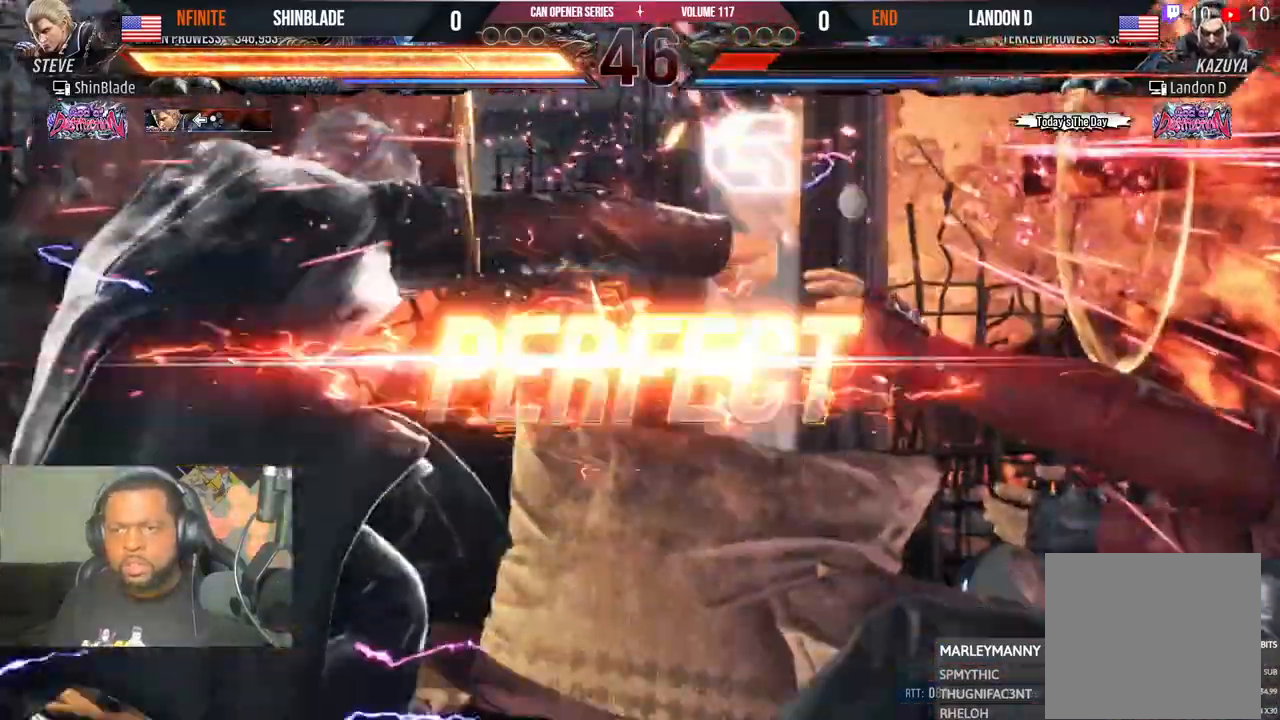
{"dt_ms": 500, "buttons": [], "left_stick": "center", "right_stick": "center"}
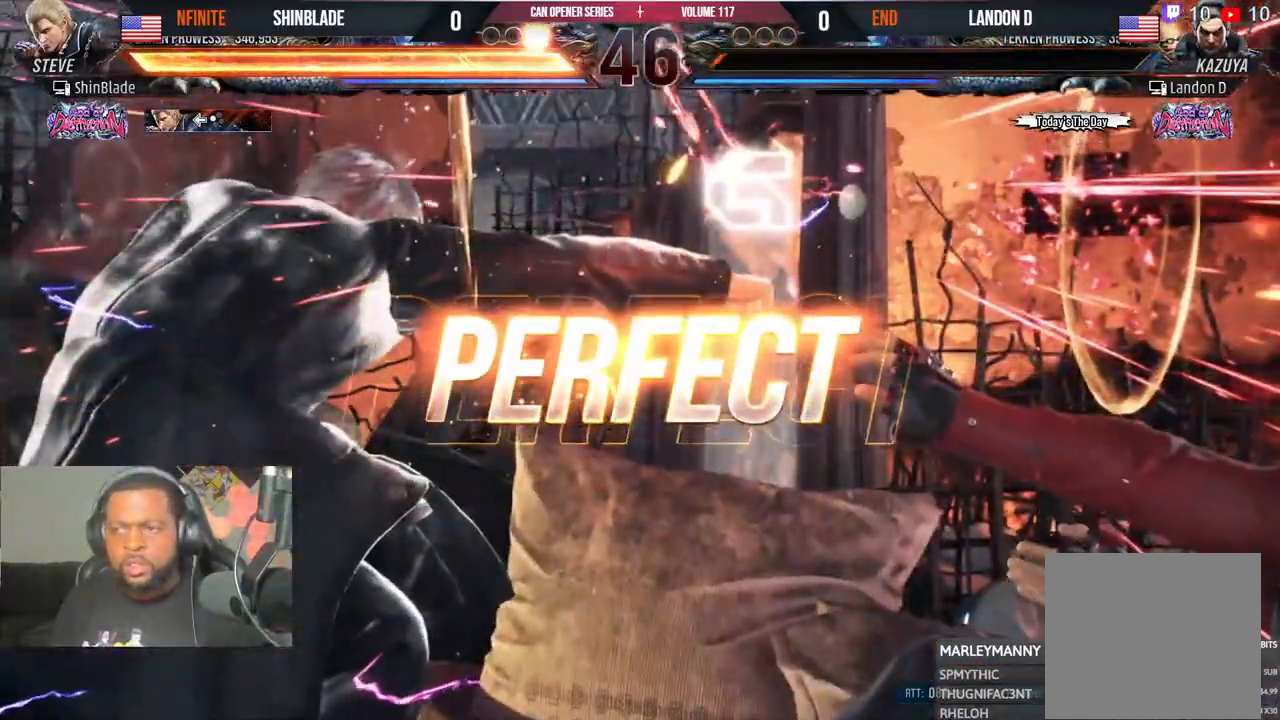
{"dt_ms": 500, "buttons": [], "left_stick": "center", "right_stick": "center", "events": []}
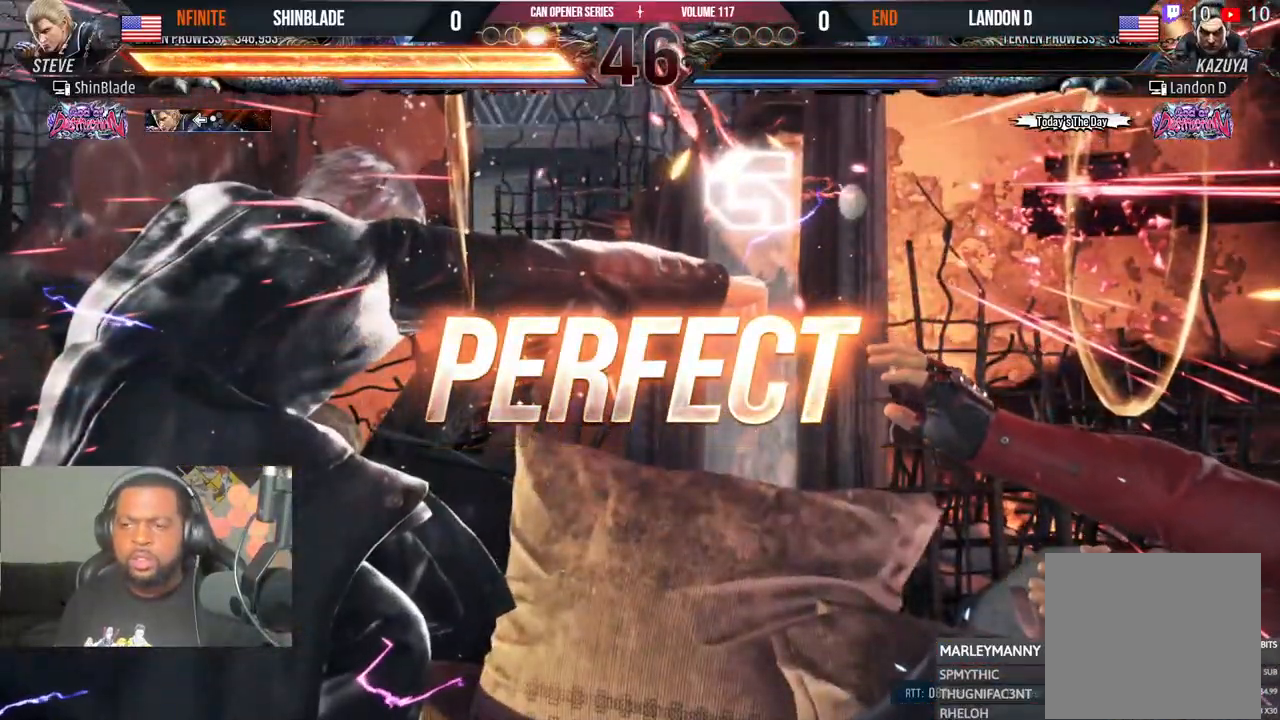
{"dt_ms": 500, "buttons": [], "left_stick": "center", "right_stick": "center", "events": []}
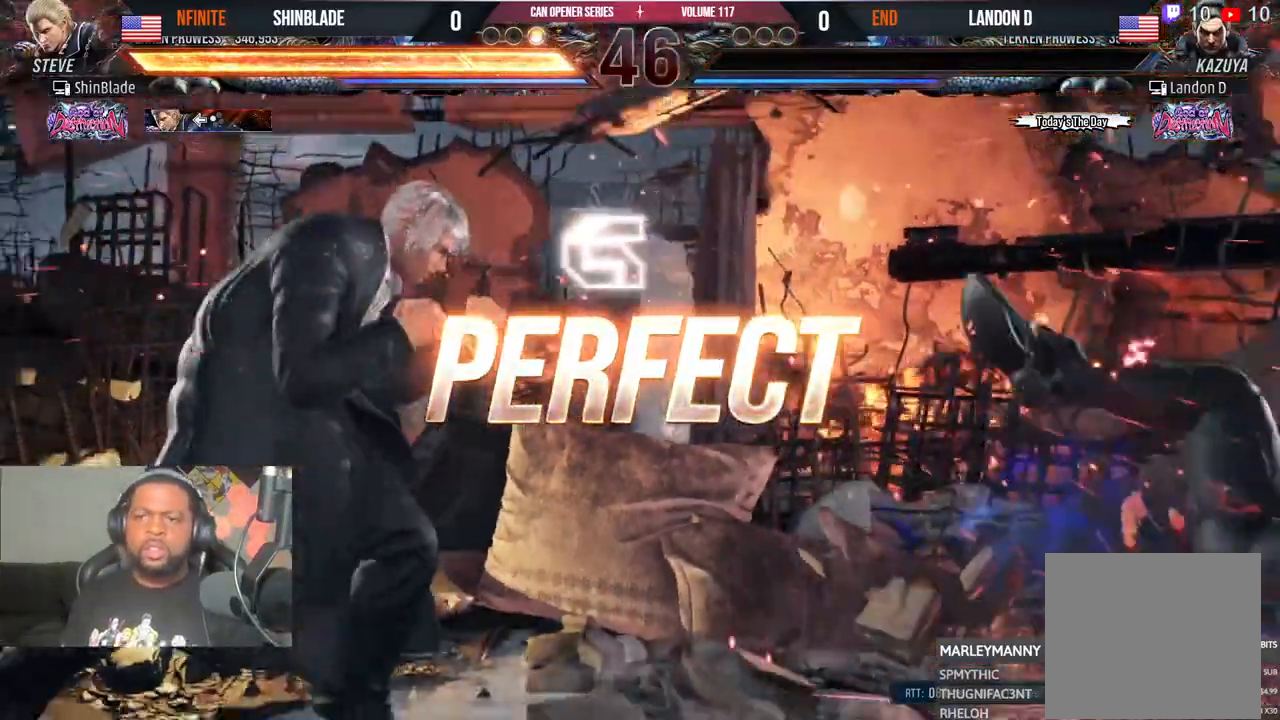
{"dt_ms": 500, "buttons": [], "left_stick": "center", "right_stick": "center", "events": [[217, "L2", "down"], [300, "L2", "up"]]}
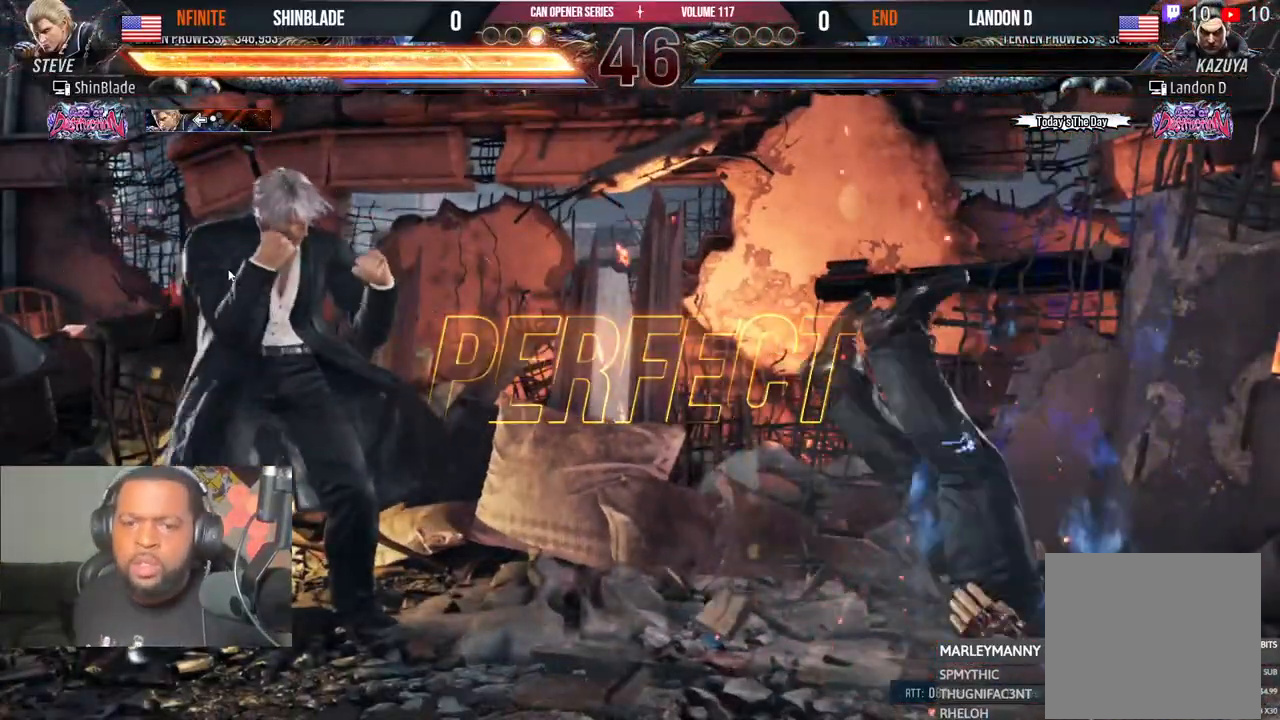
{"dt_ms": 500, "buttons": [], "left_stick": "center", "right_stick": "center", "events": []}
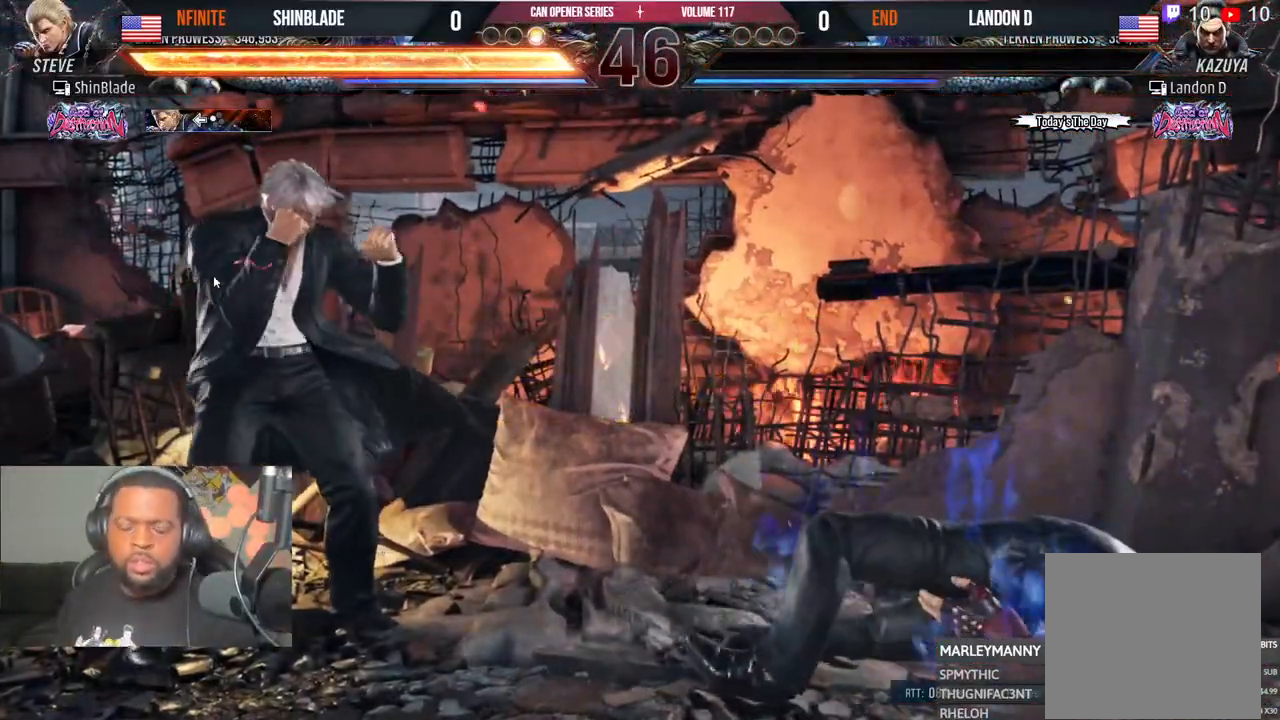
{"dt_ms": 500, "buttons": [], "left_stick": "center", "right_stick": "center", "events": []}
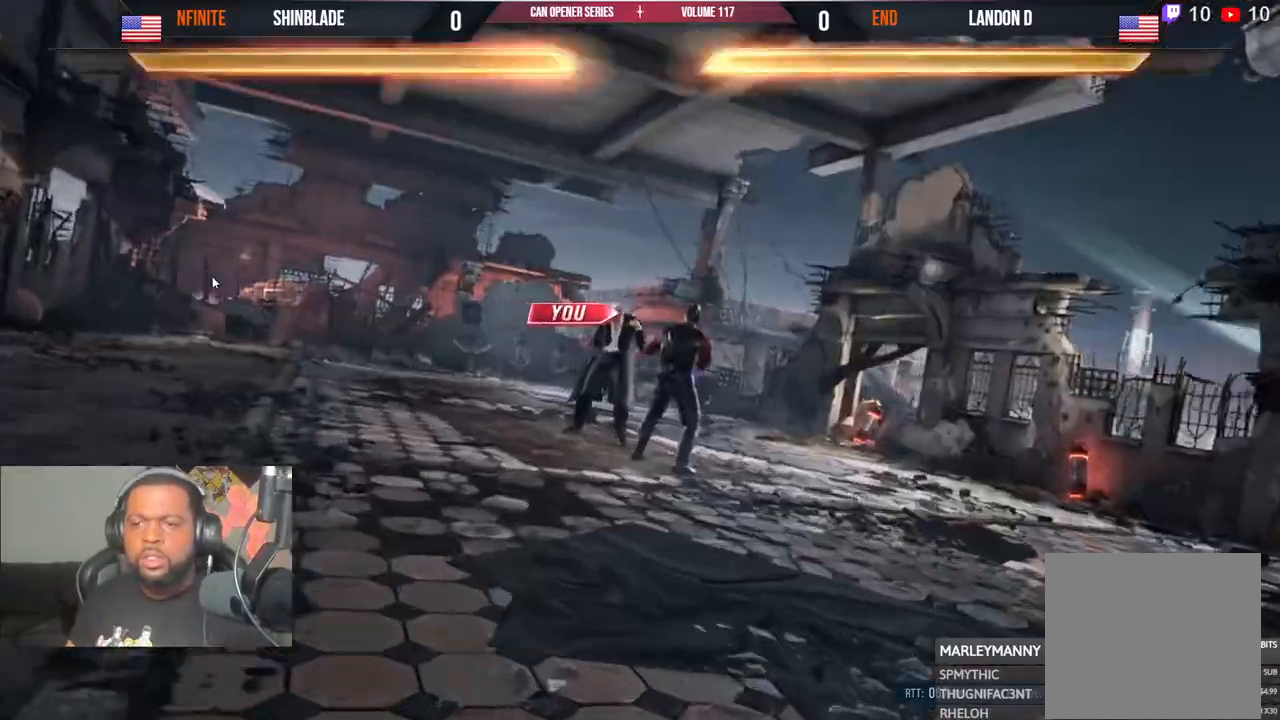
{"dt_ms": 500, "buttons": ["DPAD_RIGHT"], "left_stick": "center", "right_stick": "center", "events": [[200, "DPAD_DOWN", "down"], [200, "DPAD_RIGHT", "down"], [417, "DPAD_RIGHT", "up"], [450, "DPAD_DOWN", "up"], [450, "DPAD_LEFT", "down"], [500, "DPAD_LEFT", "up"], [500, "DPAD_RIGHT", "down"]]}
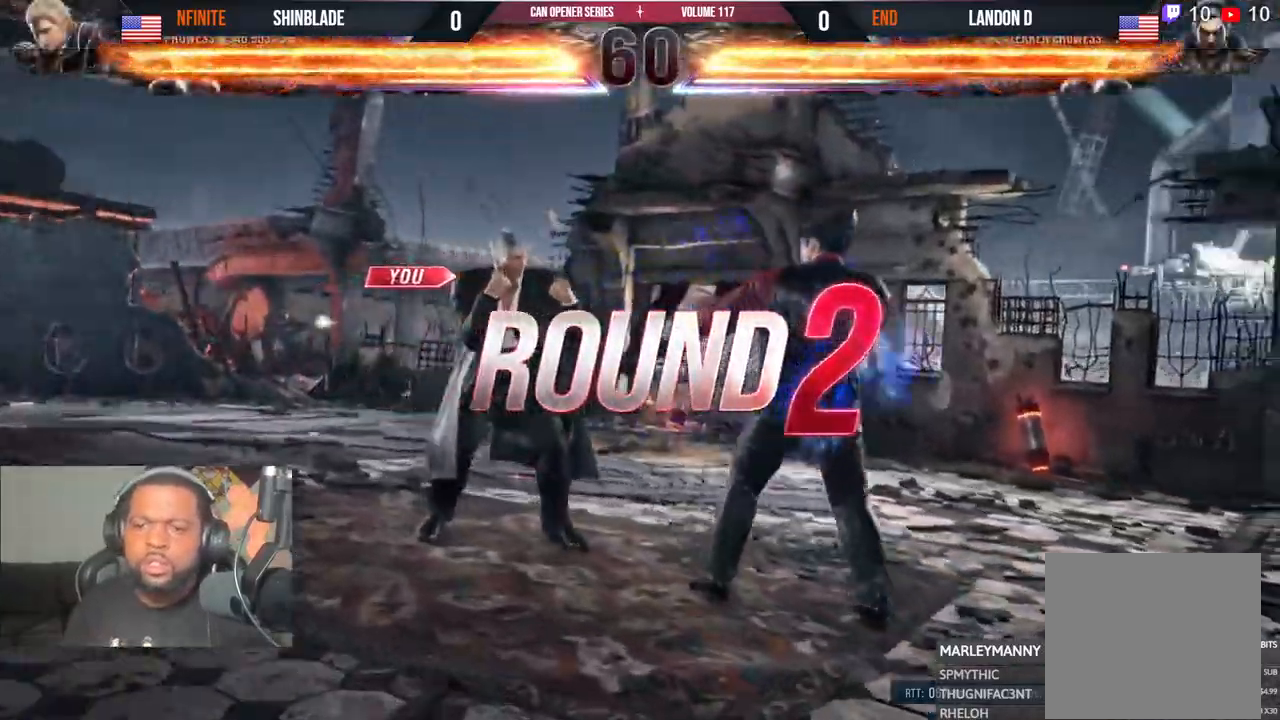
{"dt_ms": 500, "buttons": ["DPAD_UP", "DPAD_LEFT"], "left_stick": "center", "right_stick": "center"}
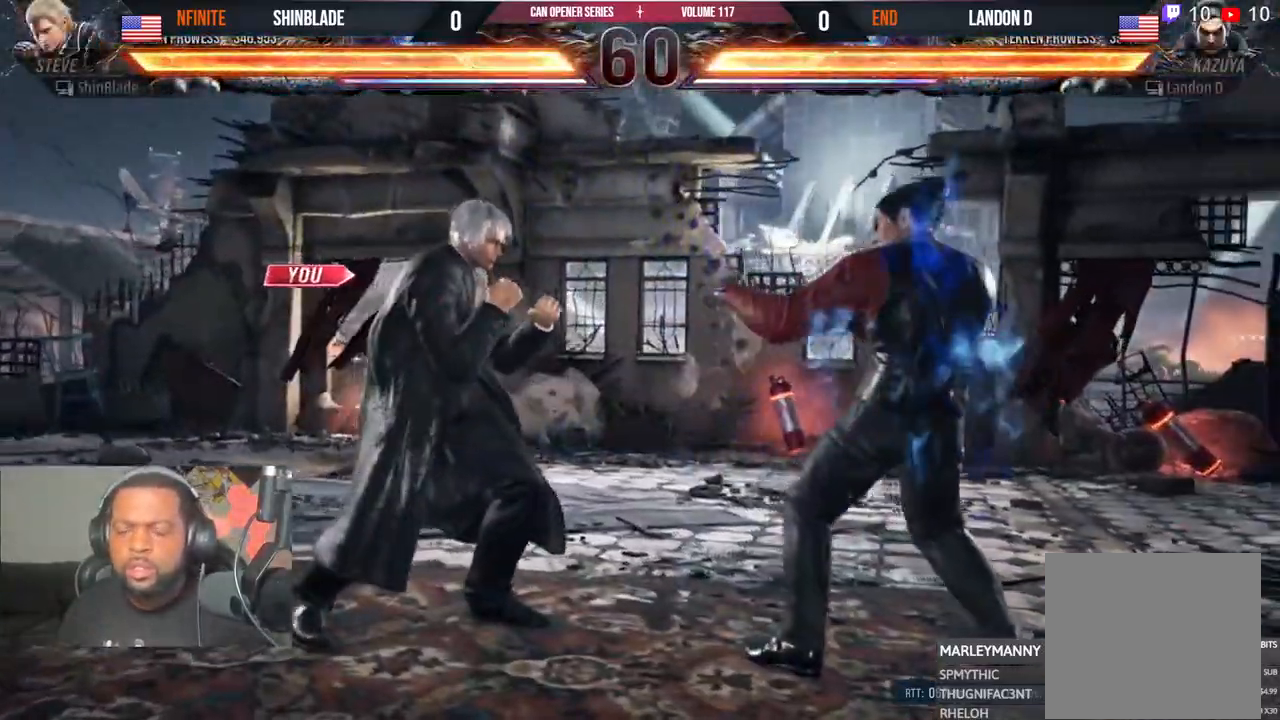
{"dt_ms": 500, "buttons": ["DPAD_DOWN", "DPAD_RIGHT"], "left_stick": "center", "right_stick": "right"}
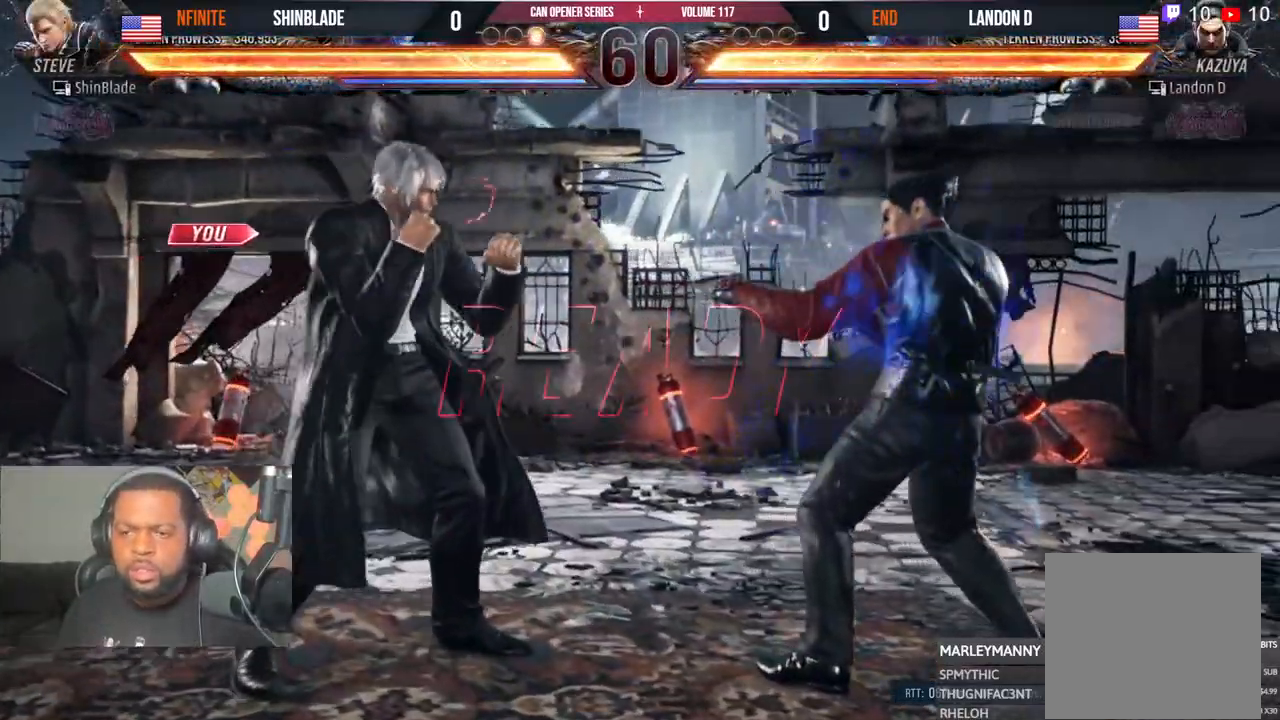
{"dt_ms": 1000, "buttons": ["CIRCLE"], "left_stick": "center", "right_stick": "center"}
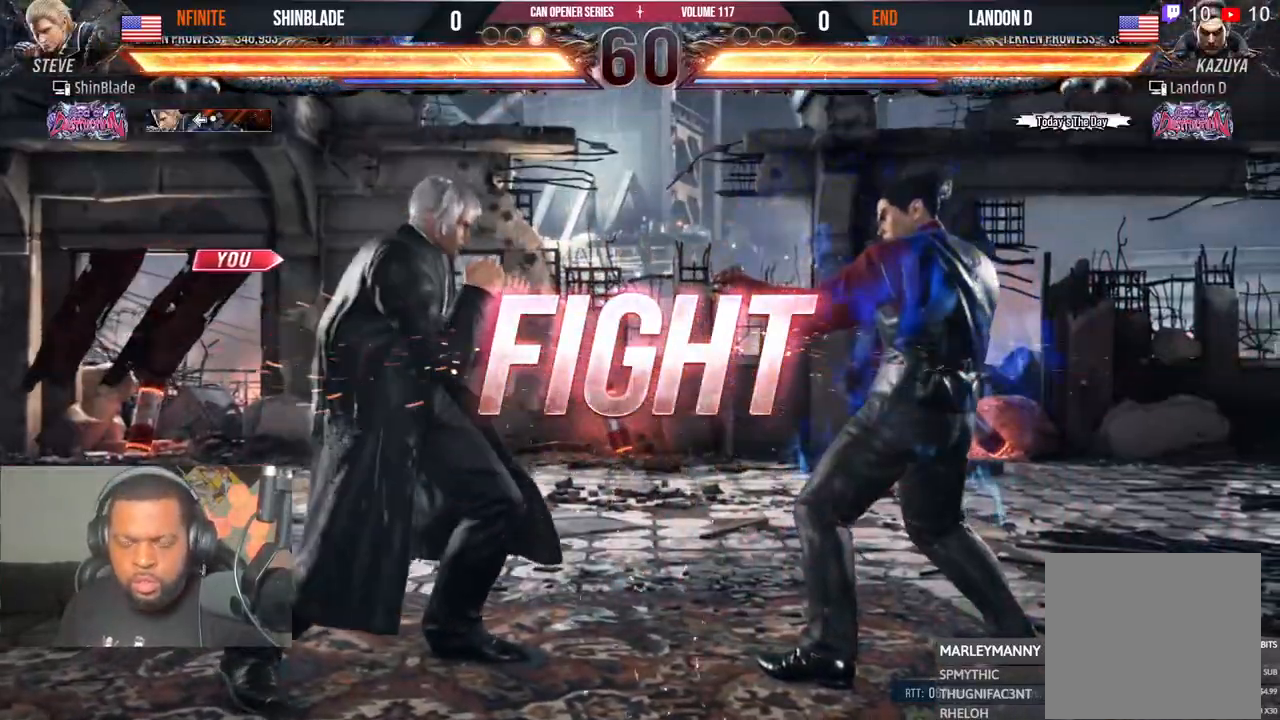
{"dt_ms": 500, "buttons": ["DPAD_LEFT"], "left_stick": "center", "right_stick": "center", "events": [[17, "CIRCLE", "up"], [100, "DPAD_DOWN", "down"], [117, "DPAD_RIGHT", "down"], [150, "SQUARE", "down"], [250, "DPAD_DOWN", "up"], [250, "DPAD_RIGHT", "up"], [250, "SQUARE", "up"], [300, "DPAD_LEFT", "down"]]}
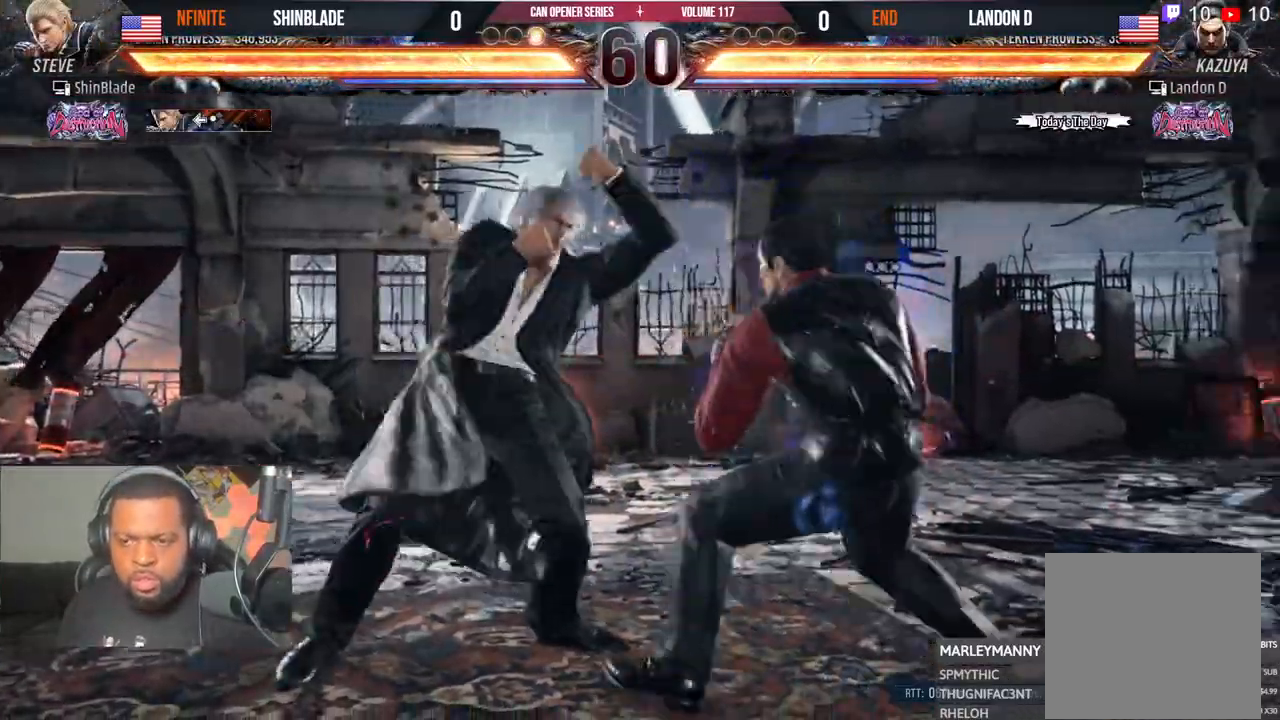
{"dt_ms": 500, "buttons": ["DPAD_DOWN", "DPAD_LEFT"], "left_stick": "center", "right_stick": "center", "events": [[50, "DPAD_LEFT", "up"], [133, "DPAD_LEFT", "down"], [200, "DPAD_LEFT", "up"], [250, "DPAD_LEFT", "down"], [417, "DPAD_DOWN", "down"]]}
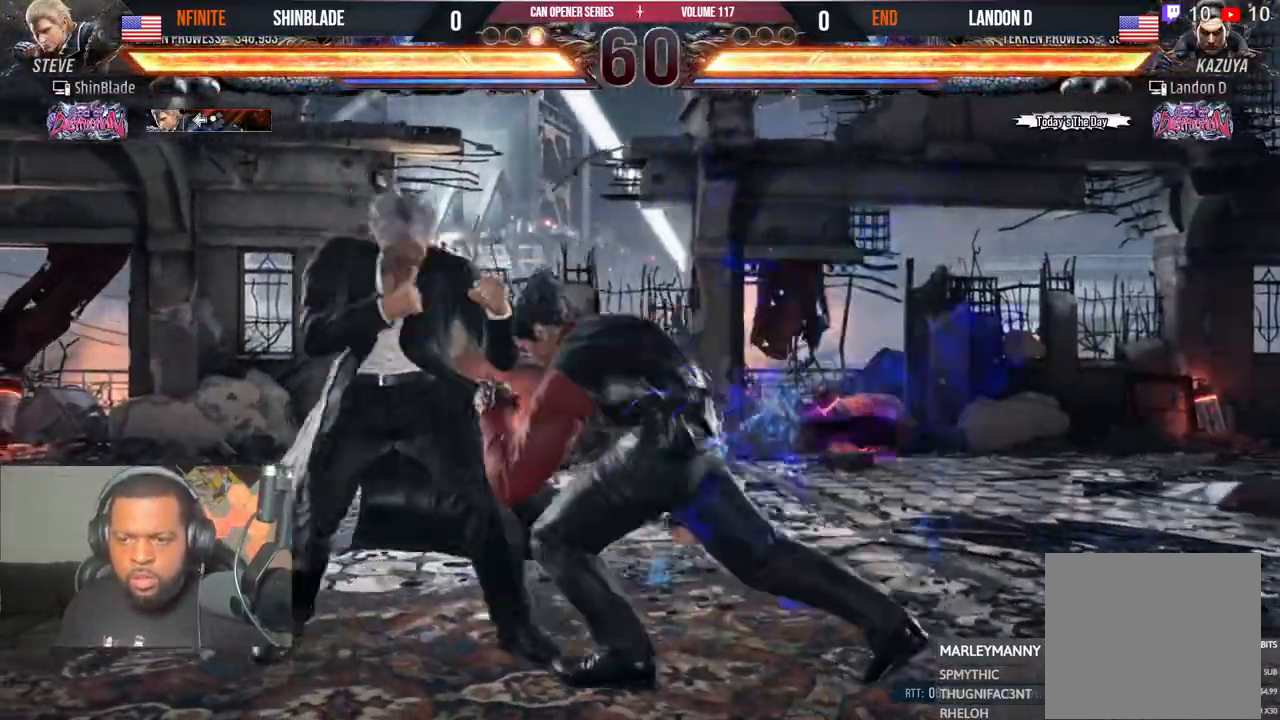
{"dt_ms": 500, "buttons": [], "left_stick": "center", "right_stick": "center", "events": [[17, "DPAD_DOWN", "up"], [50, "DPAD_LEFT", "up"], [100, "DPAD_LEFT", "down"], [267, "DPAD_LEFT", "up"], [383, "DPAD_LEFT", "down"], [467, "DPAD_LEFT", "up"]]}
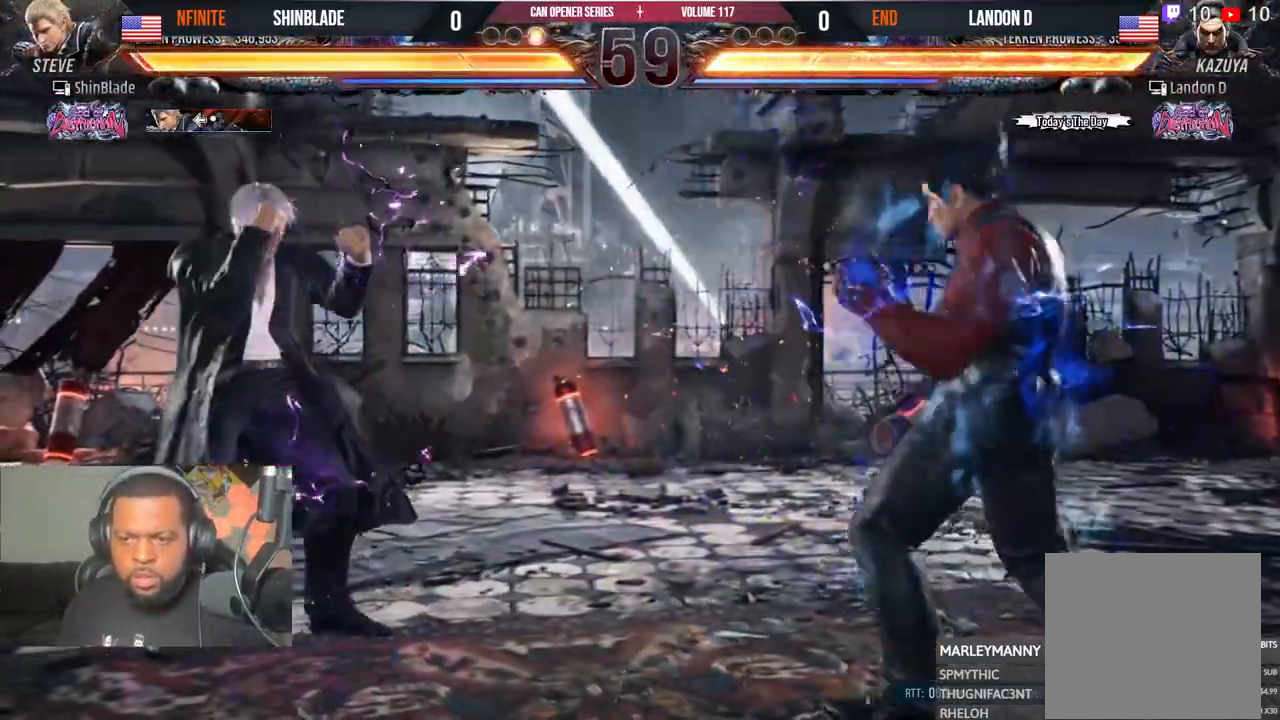
{"dt_ms": 500, "buttons": ["TRIANGLE", "DPAD_LEFT"], "left_stick": "center", "right_stick": "center", "events": [[33, "DPAD_LEFT", "down"], [133, "CIRCLE", "down"], [150, "CROSS", "down"], [233, "CIRCLE", "up"], [233, "CROSS", "up"], [467, "TRIANGLE", "down"]]}
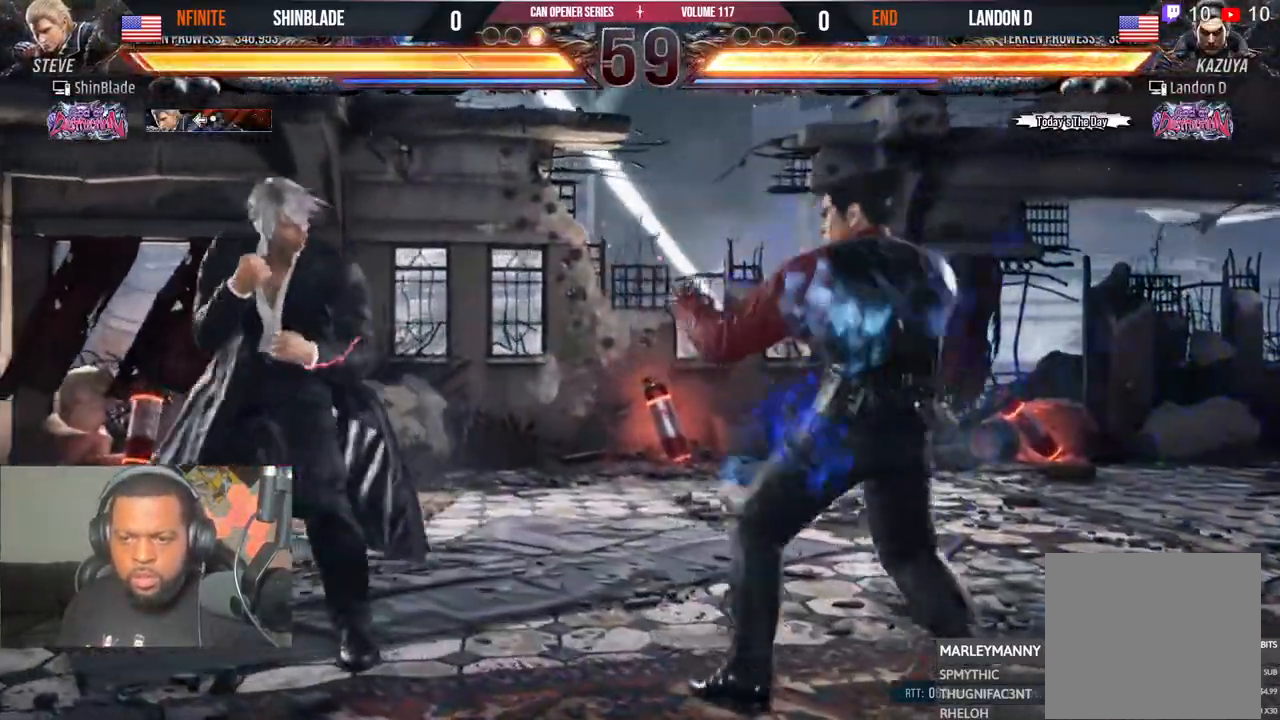
{"dt_ms": 500, "buttons": [], "left_stick": "center", "right_stick": "center", "events": [[67, "SQUARE", "down"], [100, "TRIANGLE", "up"], [167, "TRIANGLE", "down"], [200, "SQUARE", "up"], [267, "SQUARE", "down"], [383, "TRIANGLE", "up"], [450, "SQUARE", "up"], [500, "DPAD_LEFT", "up"]]}
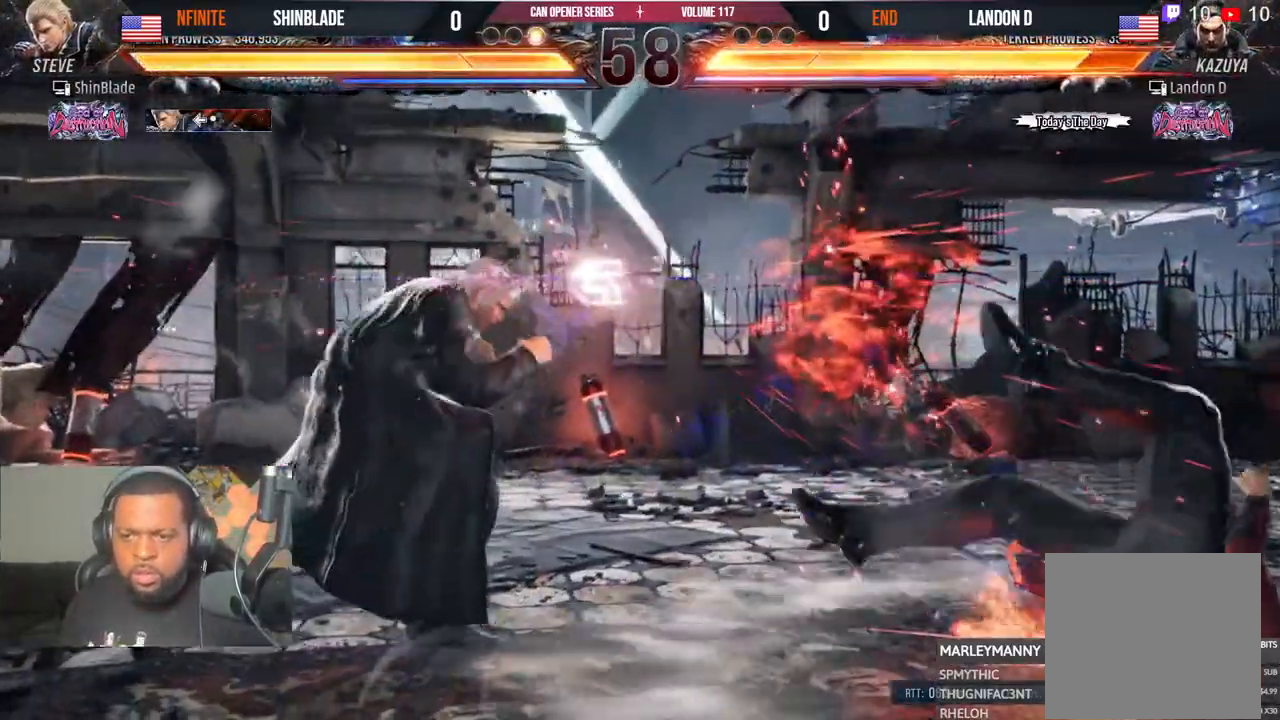
{"dt_ms": 500, "buttons": ["DPAD_LEFT"], "left_stick": "center", "right_stick": "center"}
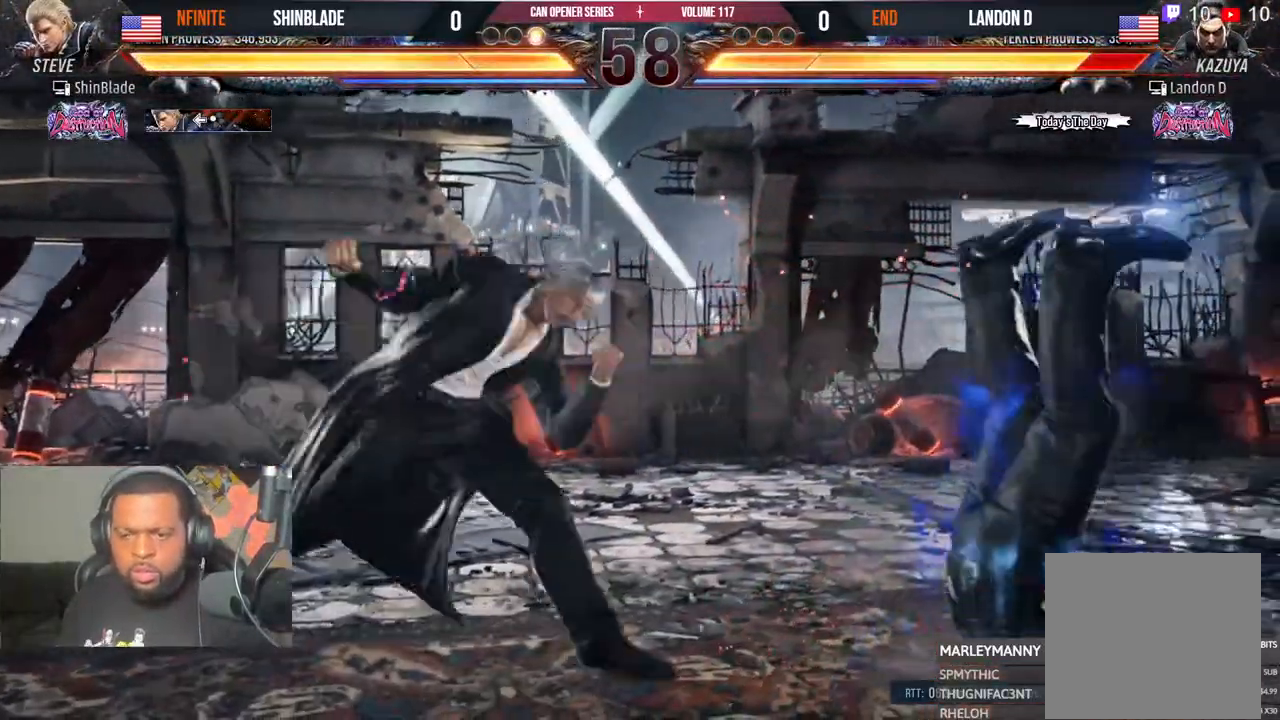
{"dt_ms": 500, "buttons": ["SQUARE"], "left_stick": "center", "right_stick": "right", "events": [[133, "SQUARE", "down"], [150, "DPAD_DOWN", "down"], [183, "DPAD_LEFT", "up"], [200, "DPAD_DOWN", "up"], [217, "SQUARE", "up"], [233, "DPAD_UP", "down"], [267, "right_stick", "right"], [283, "SQUARE", "down"], [300, "DPAD_UP", "up"], [333, "SQUARE", "up"], [383, "SQUARE", "down"], [383, "right_stick", "center"], [450, "right_stick", "right"]]}
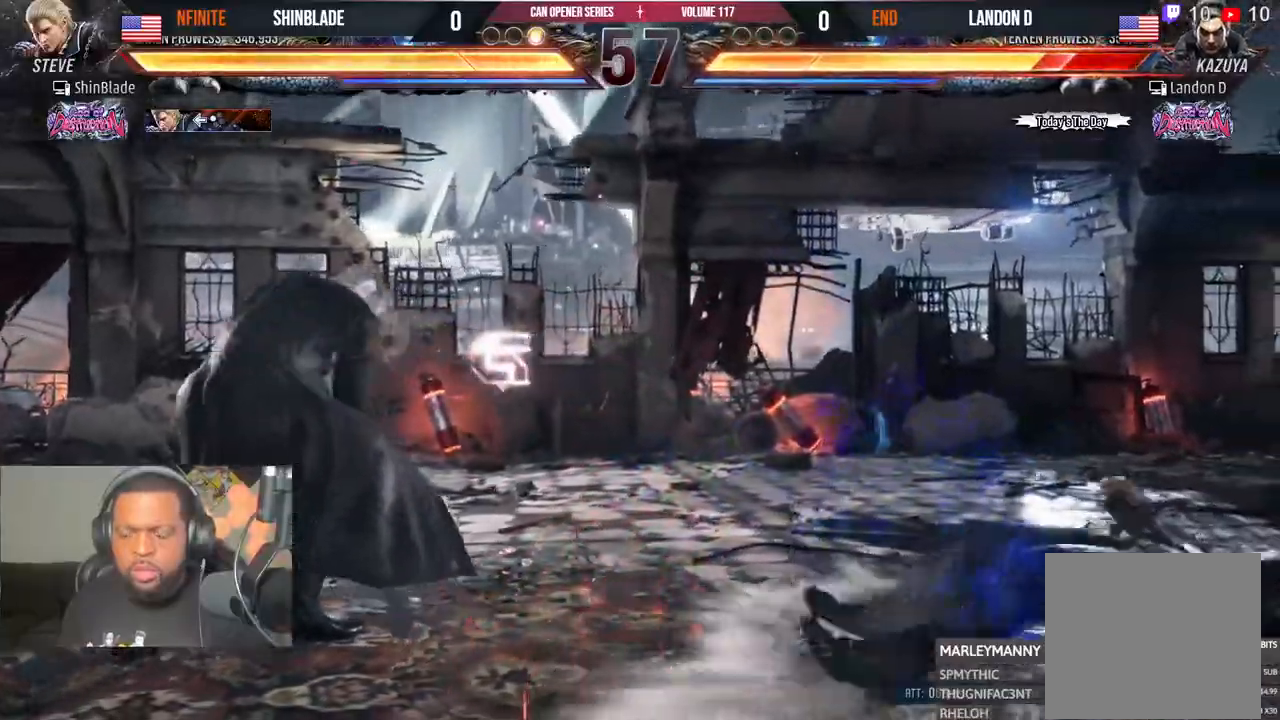
{"dt_ms": 500, "buttons": [], "left_stick": "center", "right_stick": "right", "events": [[17, "SQUARE", "up"], [250, "DPAD_DOWN", "down"], [317, "DPAD_DOWN", "up"]]}
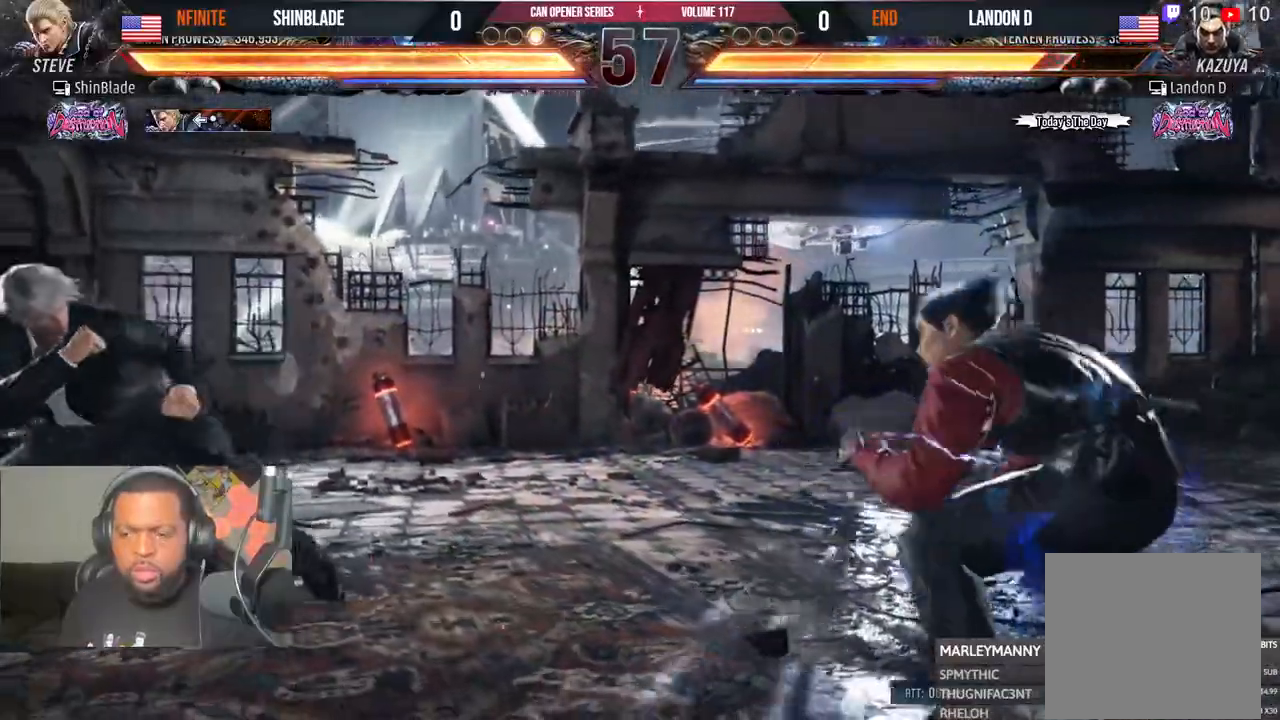
{"dt_ms": 500, "buttons": ["SQUARE", "TRIANGLE", "DPAD_DOWN"], "left_stick": "center", "right_stick": "right", "events": [[33, "CIRCLE", "down"], [33, "CROSS", "down"], [133, "CIRCLE", "up"], [133, "CROSS", "up"], [217, "TRIANGLE", "down"], [300, "SQUARE", "down"], [300, "right_stick", "center"], [317, "TRIANGLE", "up"], [333, "DPAD_RIGHT", "down"], [383, "TRIANGLE", "down"], [417, "SQUARE", "up"], [417, "right_stick", "right"], [450, "DPAD_DOWN", "down"], [483, "SQUARE", "down"], [500, "DPAD_RIGHT", "up"]]}
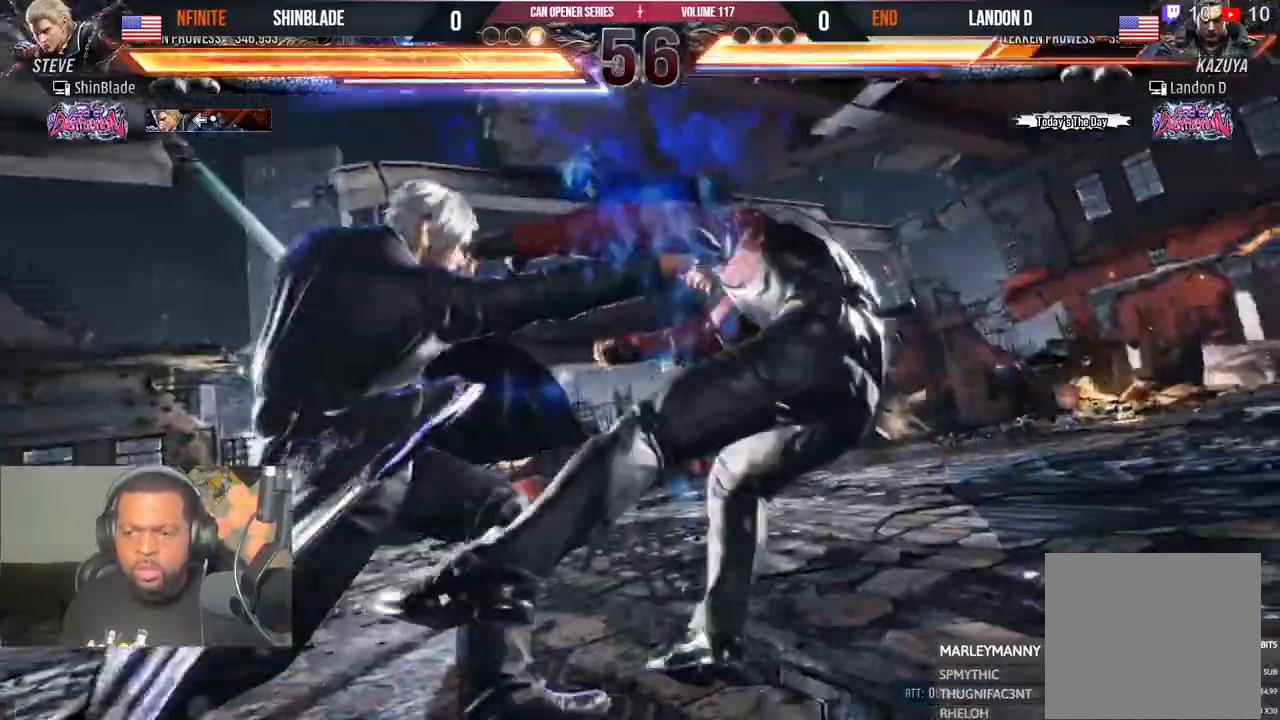
{"dt_ms": 500, "buttons": ["SQUARE", "DPAD_RIGHT"], "left_stick": "center", "right_stick": "center", "events": [[17, "DPAD_DOWN", "up"], [33, "SQUARE", "up"], [33, "TRIANGLE", "up"], [100, "SQUARE", "down"], [100, "TRIANGLE", "down"], [117, "DPAD_RIGHT", "down"], [167, "TRIANGLE", "up"], [200, "SQUARE", "up"], [450, "SQUARE", "down"], [450, "right_stick", "center"]]}
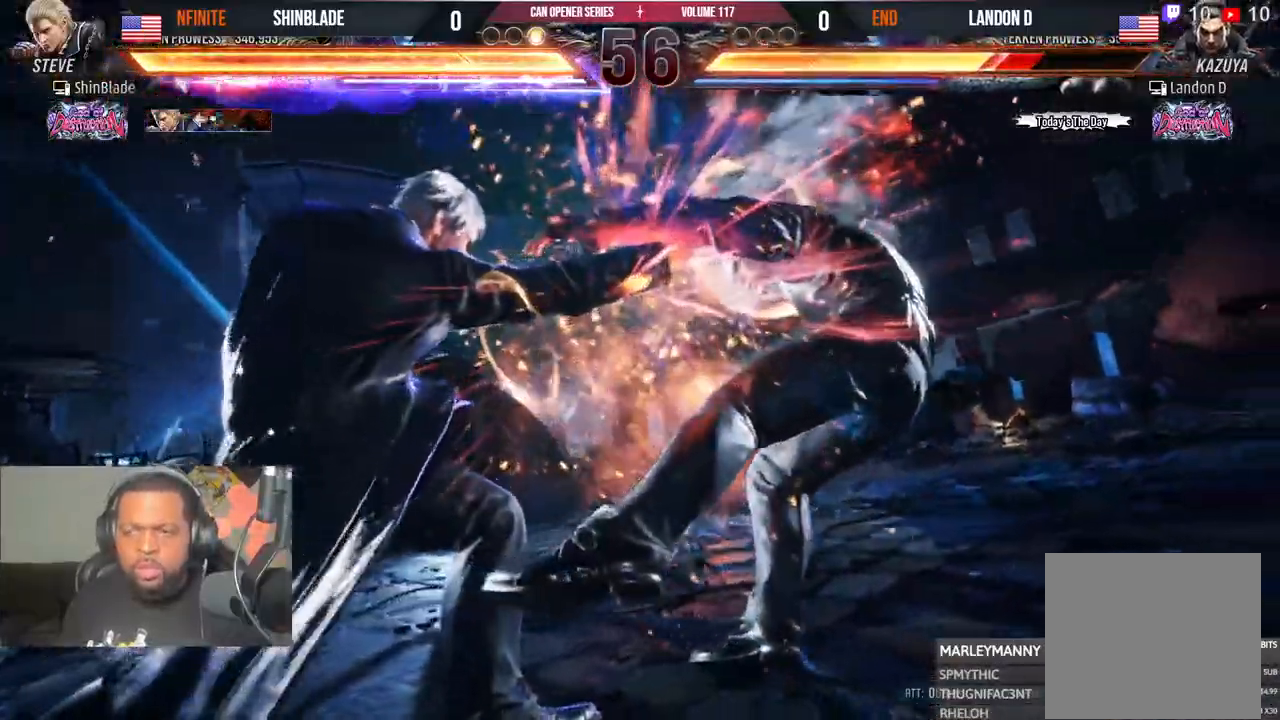
{"dt_ms": 1000, "buttons": ["TRIANGLE"], "left_stick": "center", "right_stick": "right"}
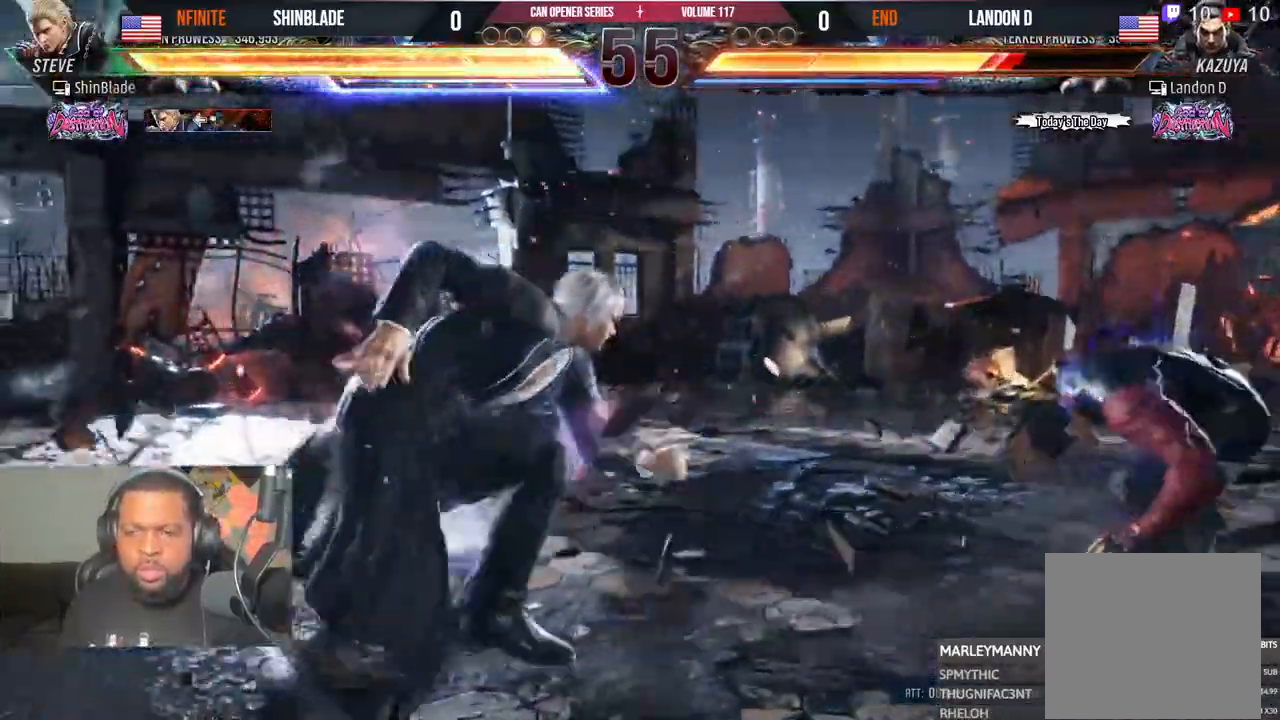
{"dt_ms": 500, "buttons": [], "left_stick": "center", "right_stick": "center", "events": [[17, "DPAD_RIGHT", "down"], [100, "DPAD_RIGHT", "up"], [150, "DPAD_RIGHT", "down"], [150, "TRIANGLE", "up"], [200, "DPAD_RIGHT", "up"], [250, "DPAD_RIGHT", "down"], [283, "TRIANGLE", "down"], [367, "DPAD_RIGHT", "up"], [450, "TRIANGLE", "up"], [483, "right_stick", "center"]]}
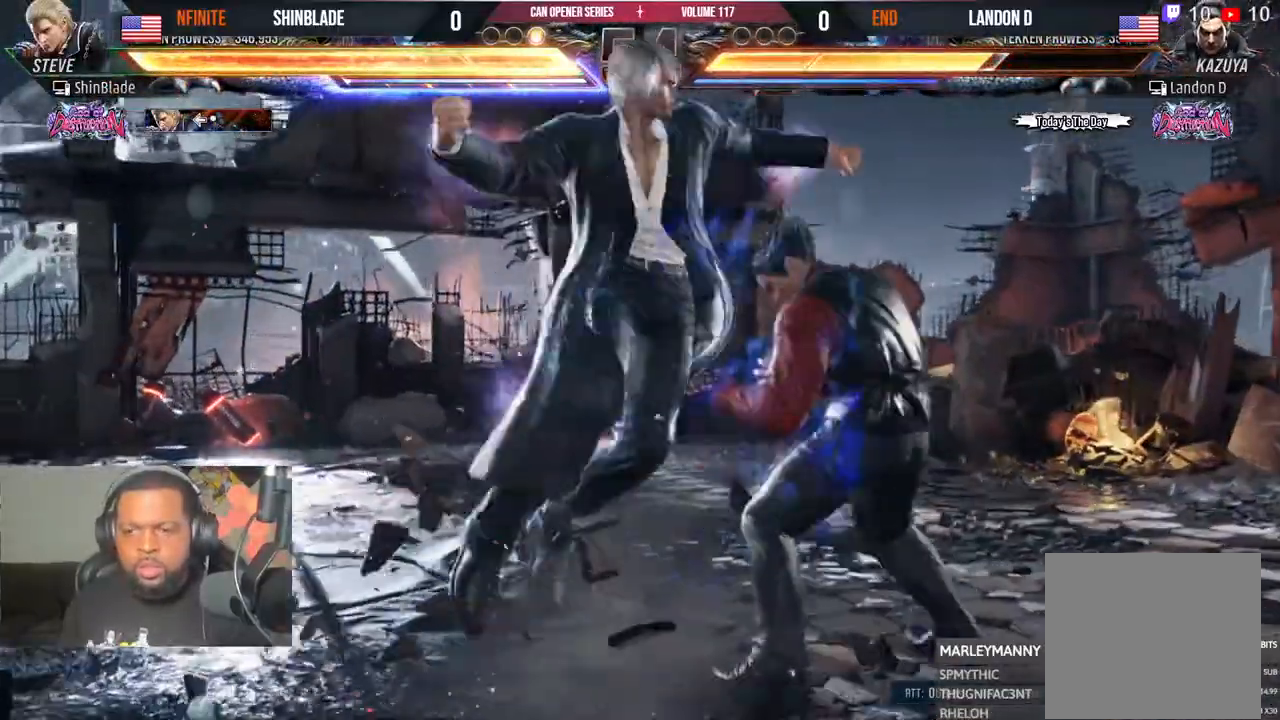
{"dt_ms": 500, "buttons": [], "left_stick": "center", "right_stick": "center", "events": [[83, "SQUARE", "down"], [283, "SQUARE", "up"], [350, "SQUARE", "down"], [467, "SQUARE", "up"]]}